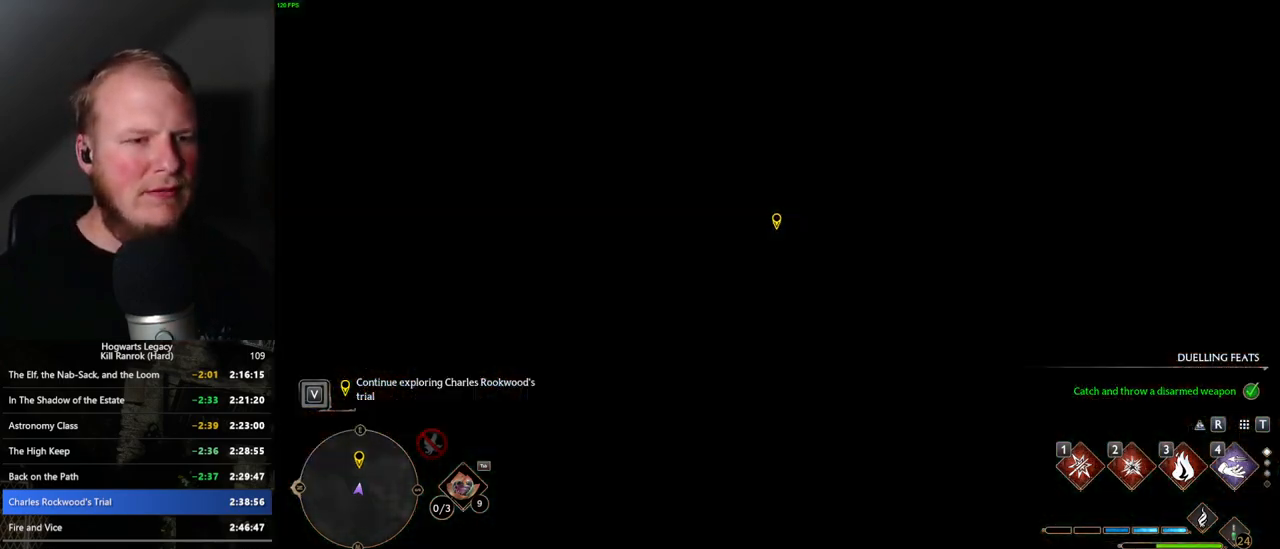
Gameplay with keyboard and mouse; each line is a JSON object with the keys and mouse buttons held at the frame after it. "events" lists presses ("down") and releases ("up") of ".", "/", "0", "1", "2", "3", "4", "5", "6", "7", "8", "9", "a", "alt_l", "alt_r", "b", "backslash", "backspace", "c", "caps_lock", "comma", "ctrl_l", "ctrl_r", "d", "e", "equals", "escape", "f", "f1", "f10", "f11", "f12", "f2", "f3", "f4", "f5", "f6", "f7", "f8", "f9", "g", "h", "i", "j", "k", "l", "lbracket", "m", "minus", "n", "o", "p", "q", "quote", "r", "rbracket", "return", "s", "semicolon", "shift_l", "shift_r", "space", "super_l", "super_r", "t", "tab", "tilde", "u", "v", "w", "x", "y", "z", "mouse_left", "mouse_wheel", "mouse_right", "mouse_mb4" and "mouse_mb5" between this image and that frame as [ms after this image, input, new state], when the widget could be followed in between. "mouse_left", "mouse_wheel", "mouse_right", "mouse_mb4", "mouse_mb5" = the "left", "wheel", "right", "mb4", "mb5" buttons of the "mouse" list. No other keys are recorded. "wheel" means that the mouse wheel is clicked or scrolled. Mouse movement is not recorded.
{"keys": ["space", "w"], "mouse": [], "events": [[200, "w", "down"], [350, "space", "down"]]}
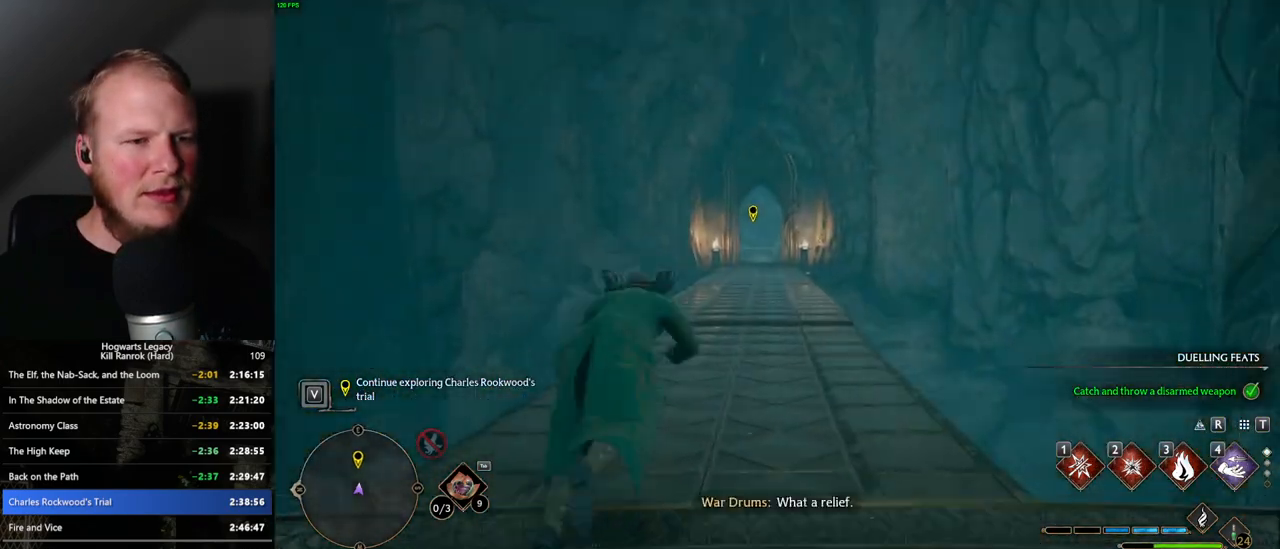
{"keys": ["w"], "mouse": [], "events": [[367, "space", "up"], [417, "shift_l", "down"], [483, "shift_l", "up"]]}
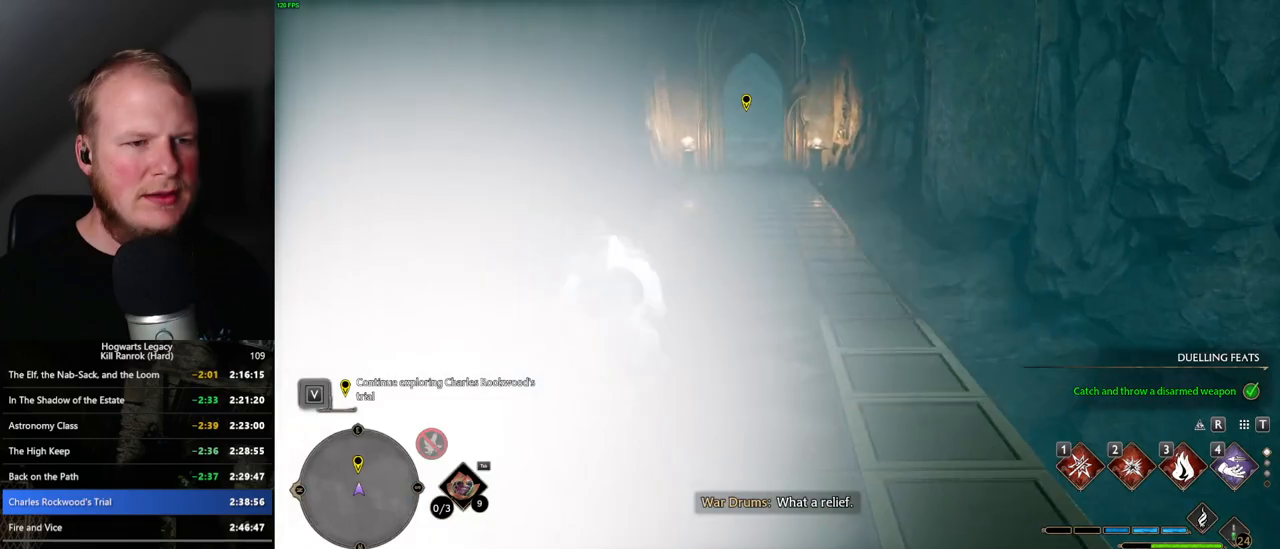
{"keys": ["space", "w"], "mouse": [], "events": [[300, "space", "down"]]}
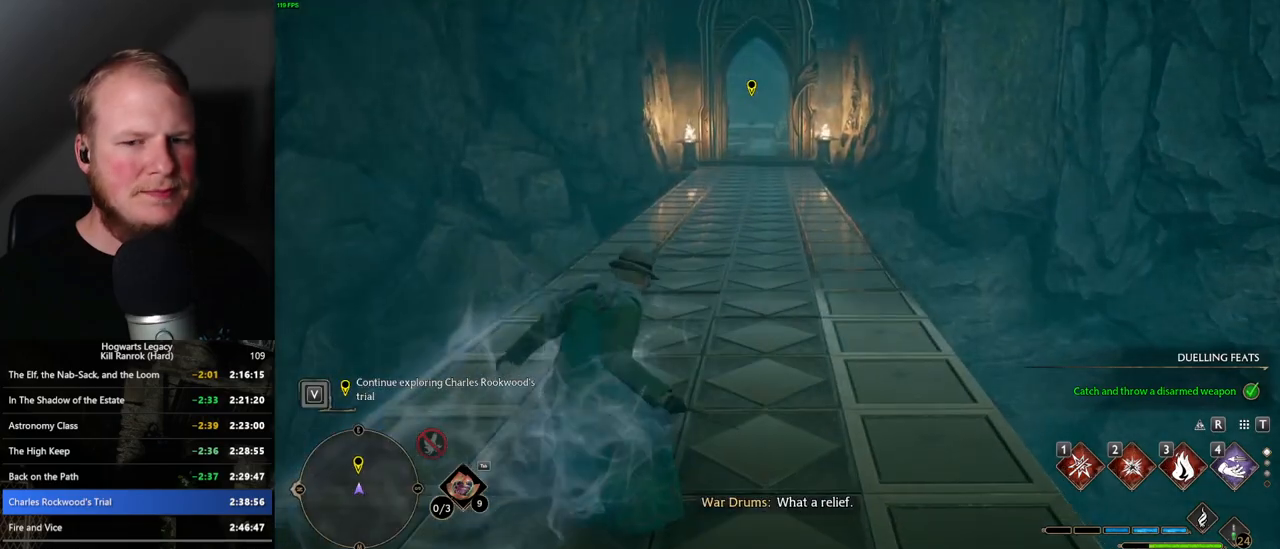
{"keys": ["space", "w"], "mouse": [], "events": []}
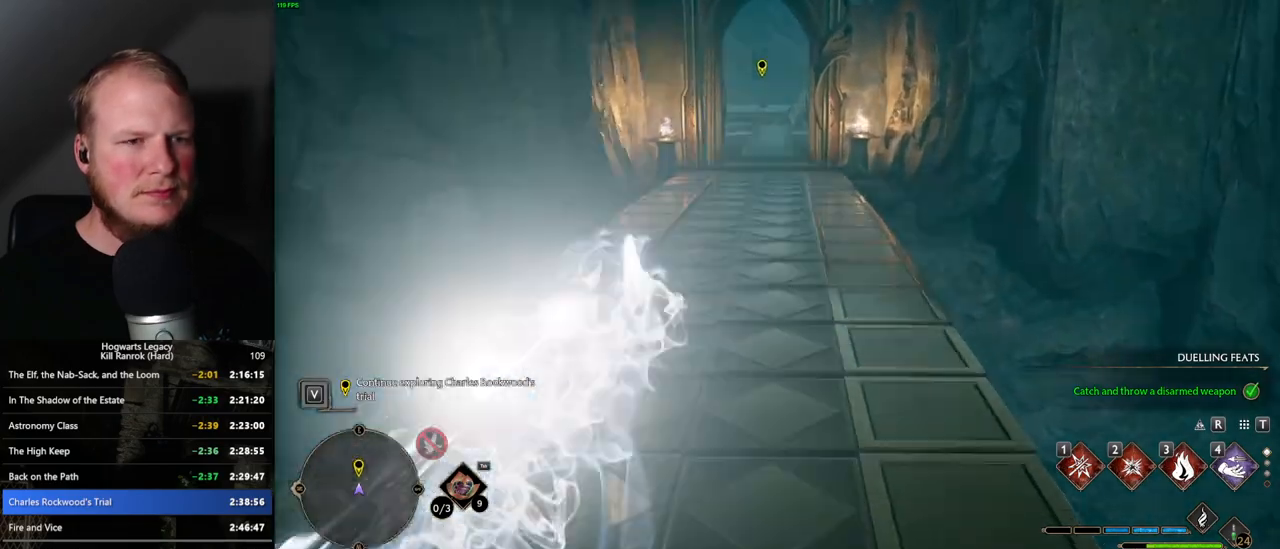
{"keys": ["space", "w"], "mouse": [], "events": [[133, "space", "up"], [500, "space", "down"]]}
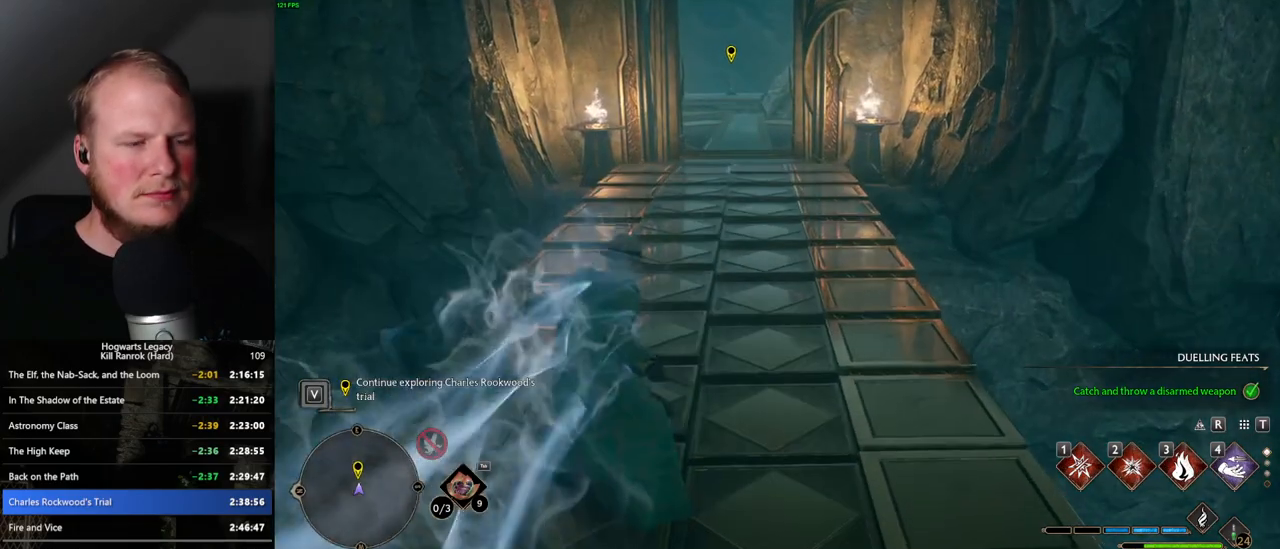
{"keys": ["space", "w"], "mouse": [], "events": []}
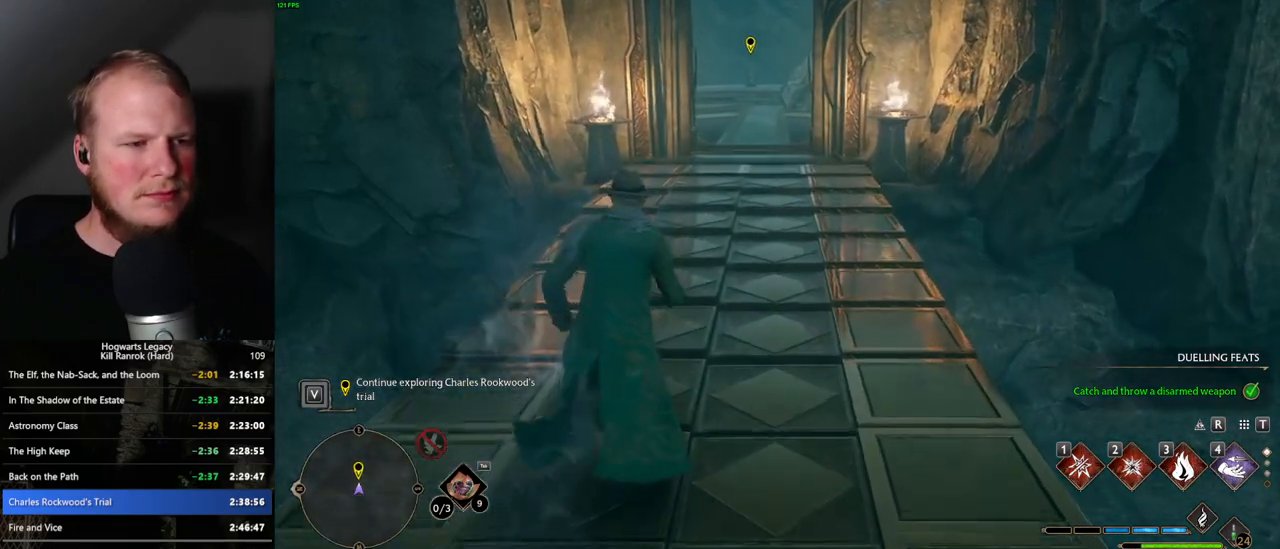
{"keys": ["w"], "mouse": [], "events": [[83, "space", "up"]]}
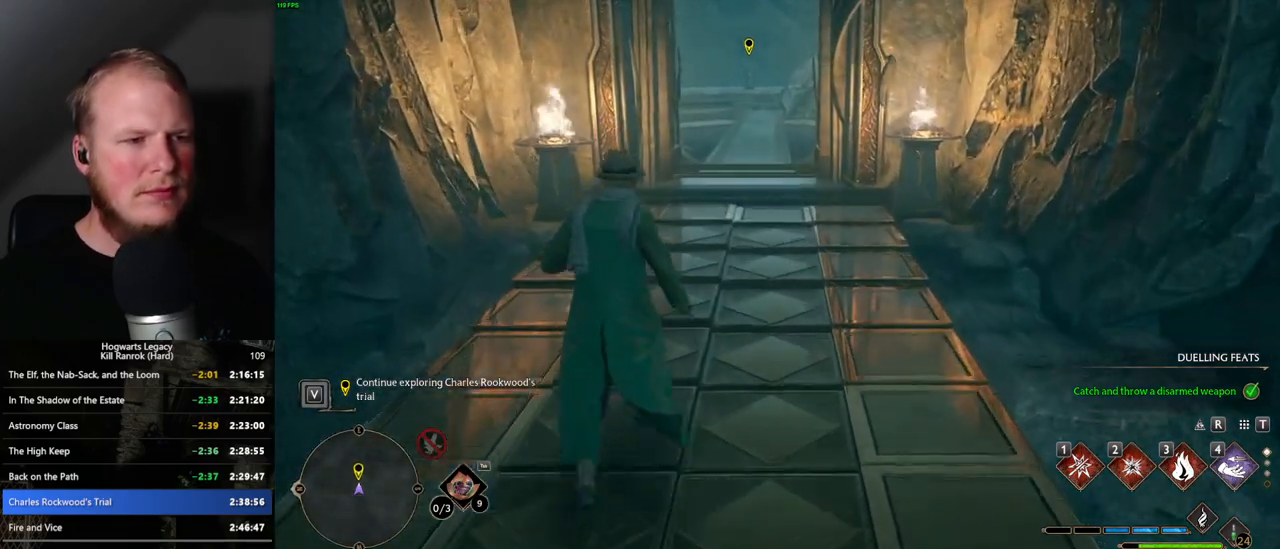
{"keys": ["w"], "mouse": [], "events": []}
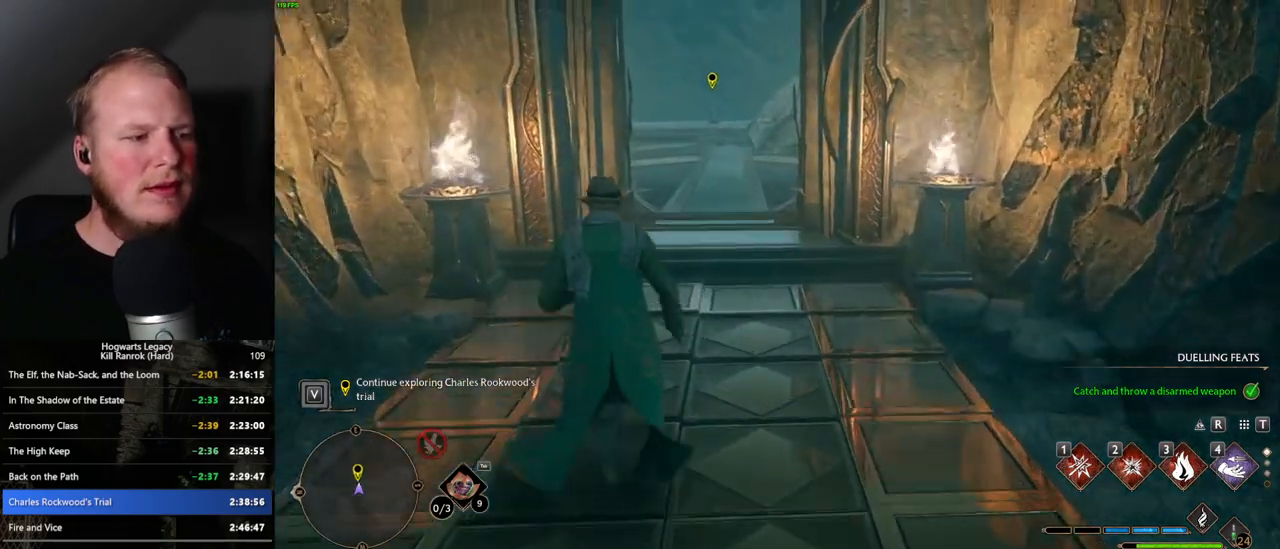
{"keys": ["w"], "mouse": [], "events": []}
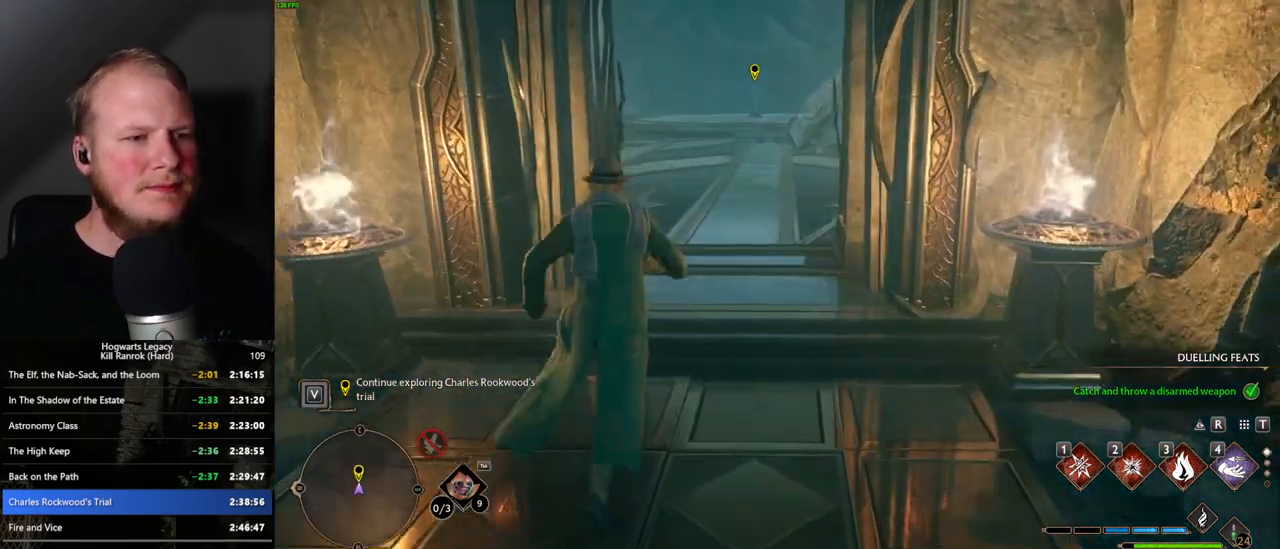
{"keys": ["w"], "mouse": [], "events": []}
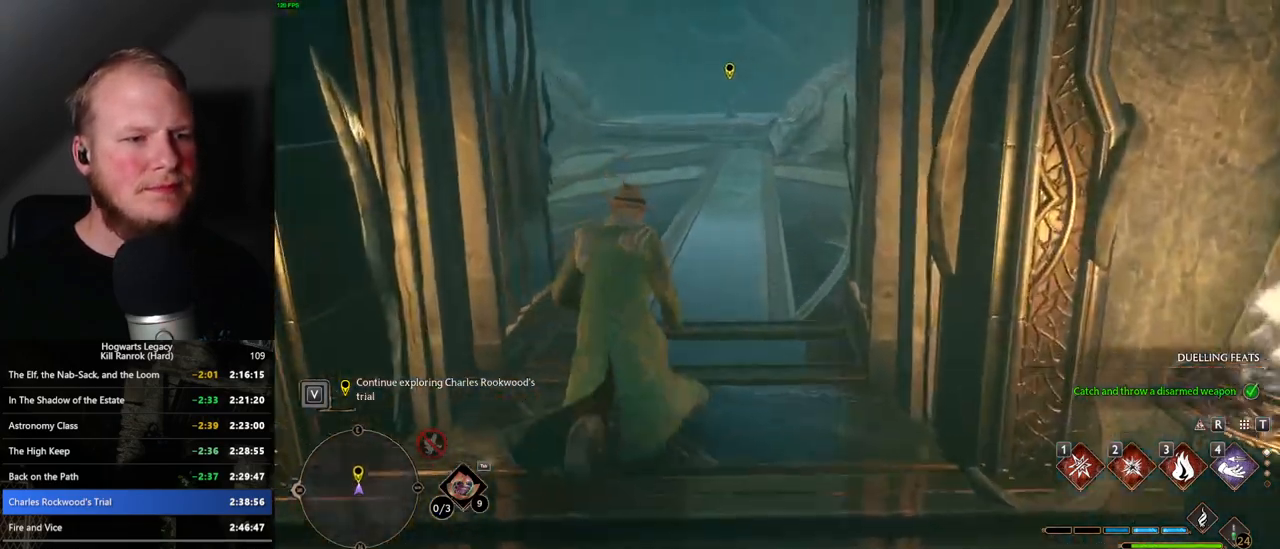
{"keys": ["w"], "mouse": [], "events": []}
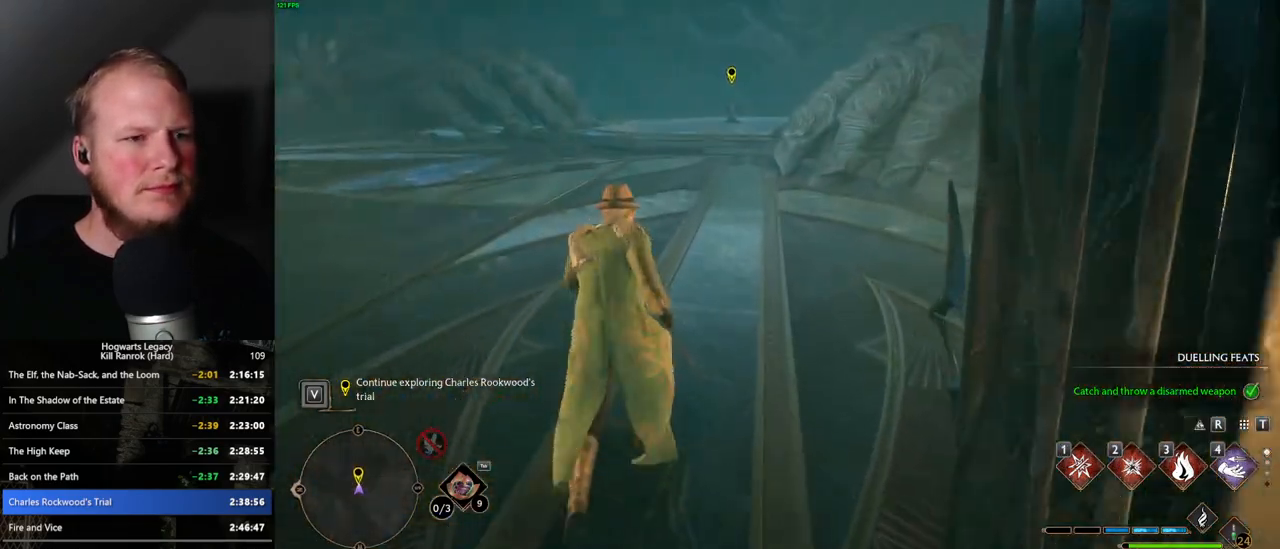
{"keys": ["w"], "mouse": [], "events": []}
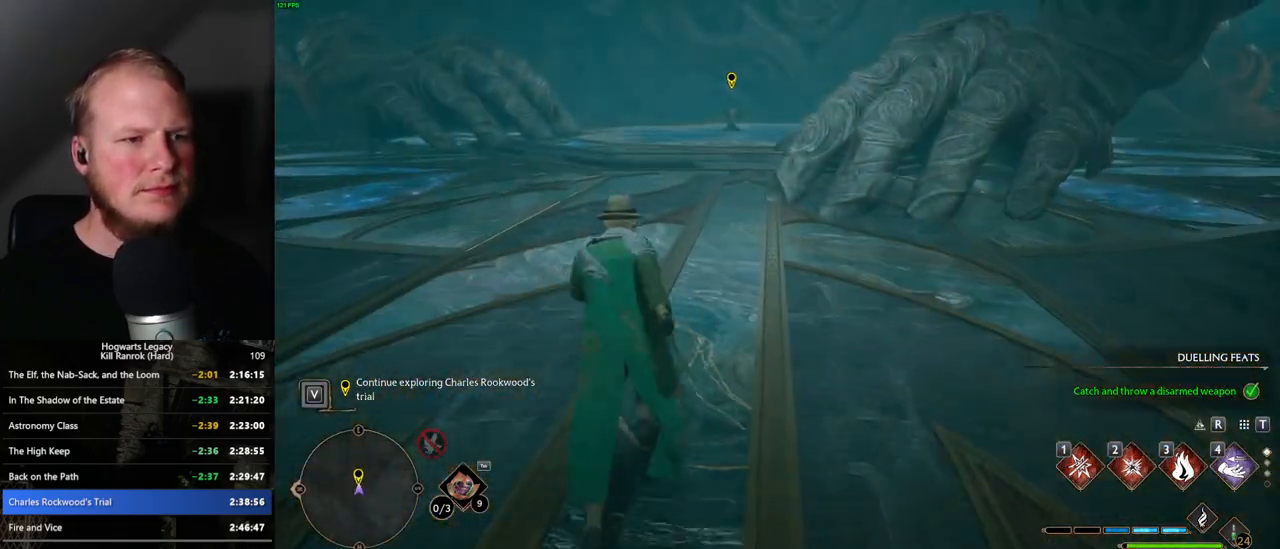
{"keys": ["space", "w"], "mouse": [], "events": [[417, "space", "down"]]}
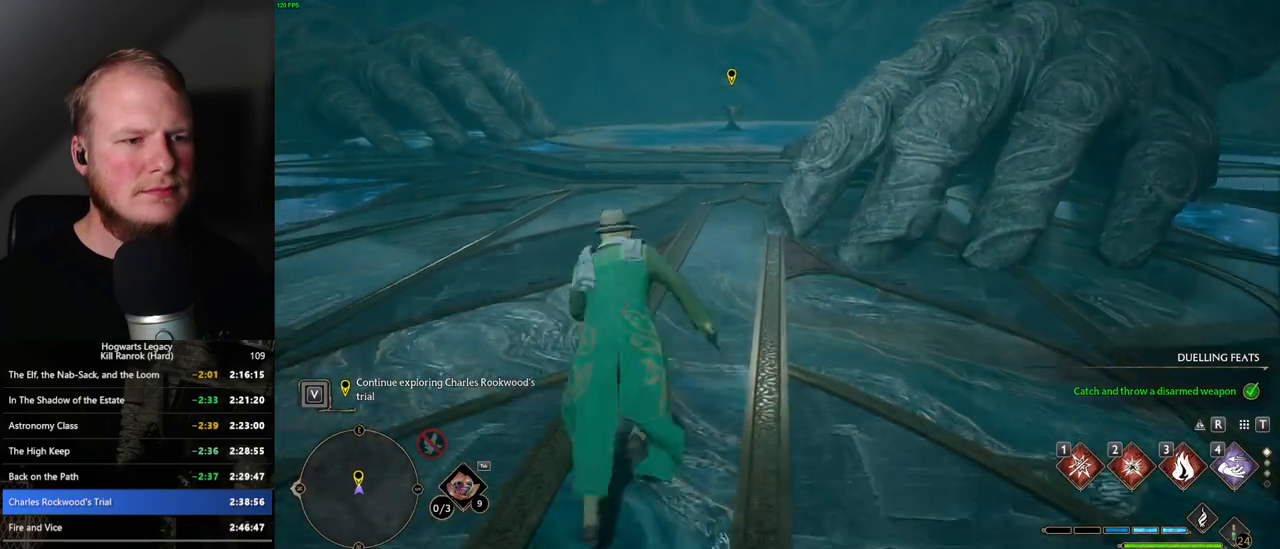
{"keys": ["space", "w"], "mouse": [], "events": []}
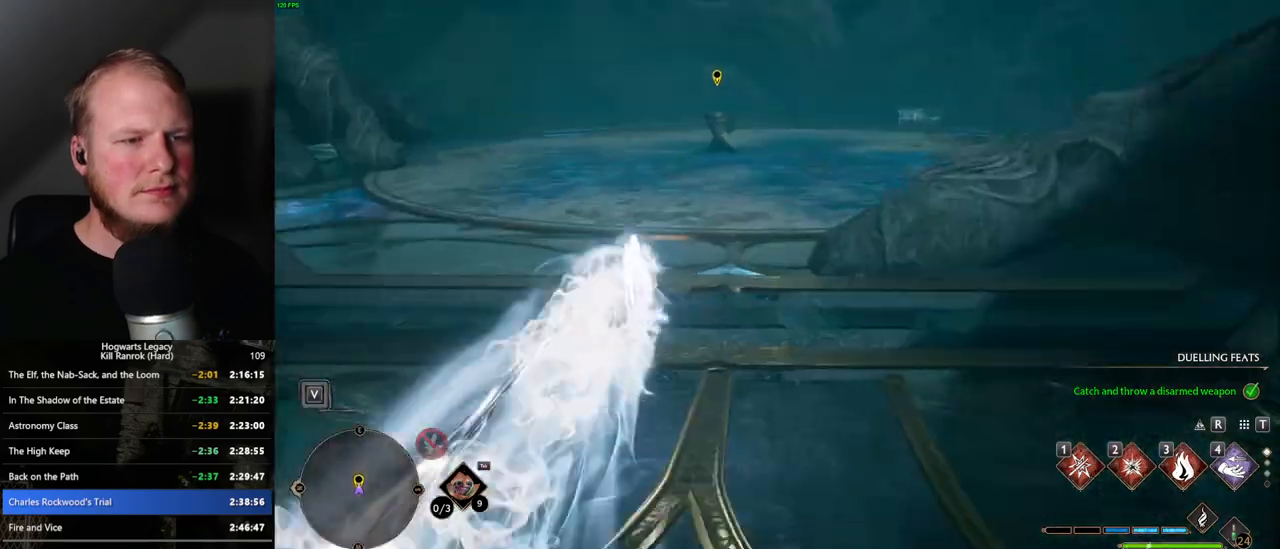
{"keys": ["w"], "mouse": [], "events": [[50, "space", "up"]]}
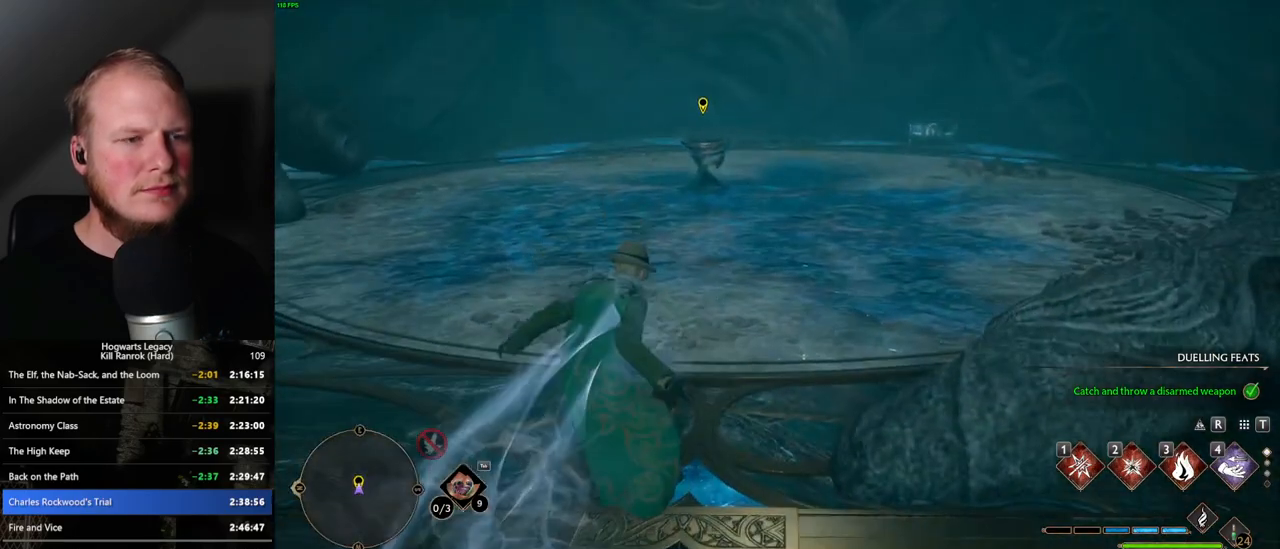
{"keys": ["w"], "mouse": [], "events": [[67, "space", "down"], [233, "space", "up"]]}
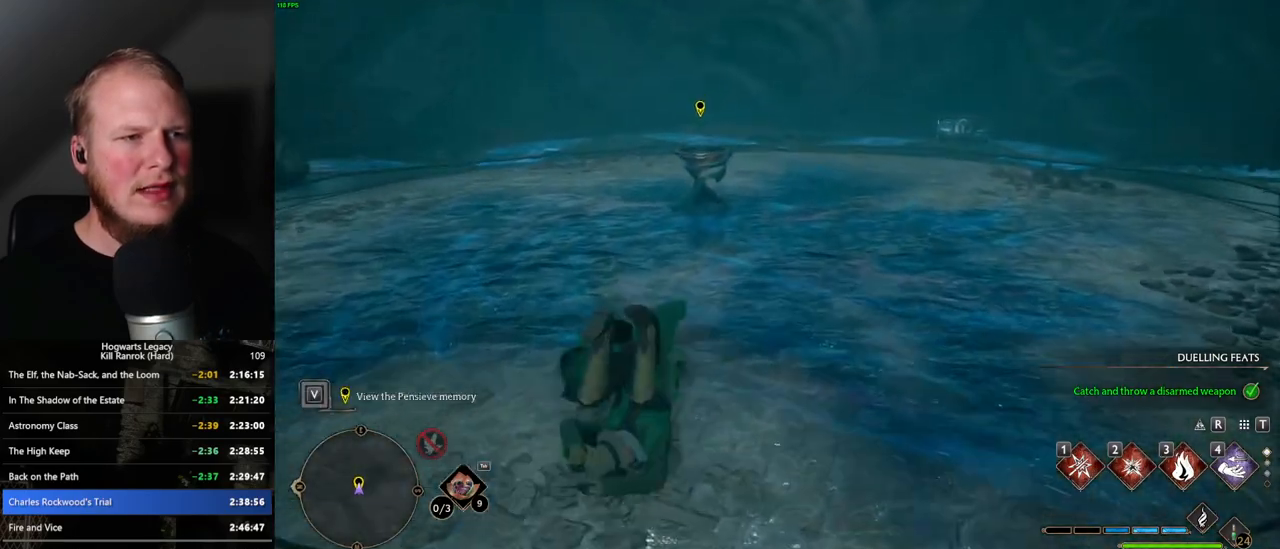
{"keys": ["w"], "mouse": [], "events": []}
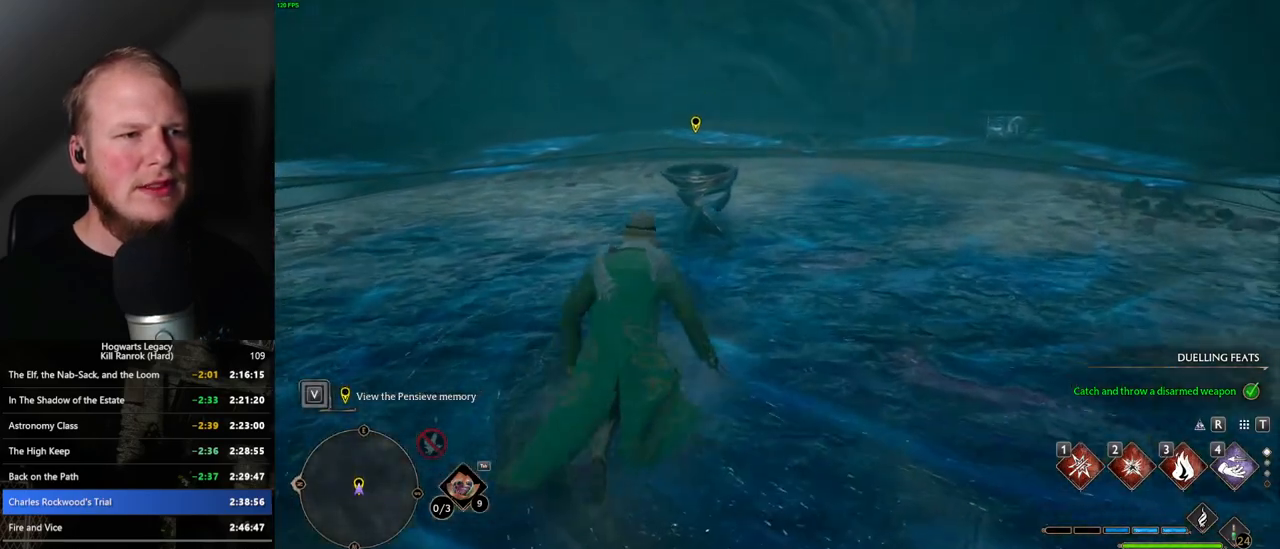
{"keys": ["f"], "mouse": [], "events": [[400, "f", "down"], [400, "w", "up"]]}
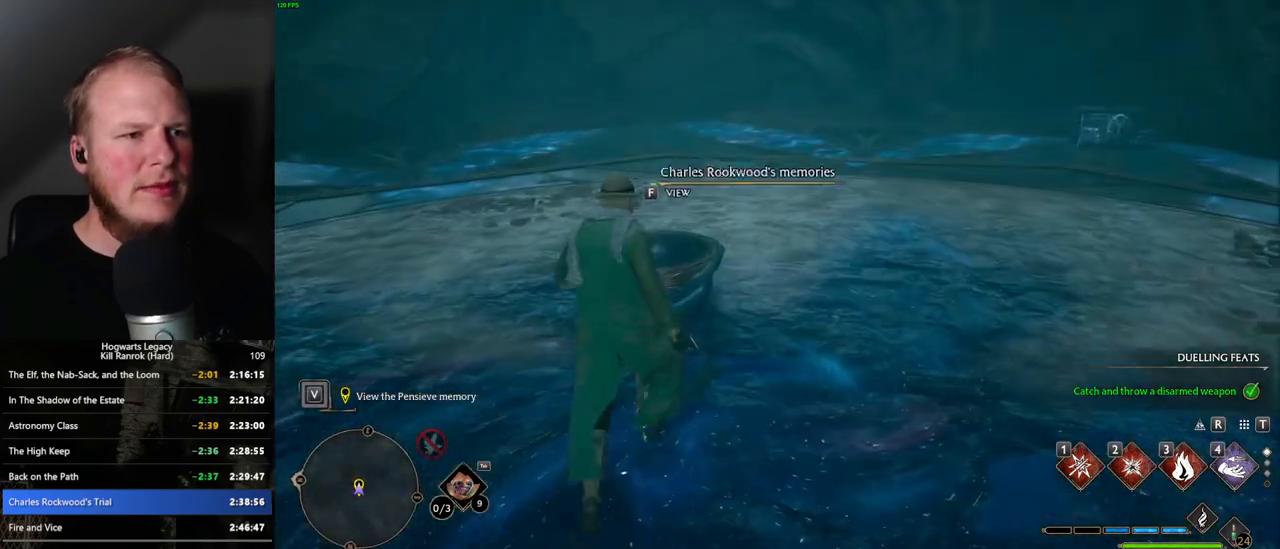
{"keys": ["f"], "mouse": [], "events": []}
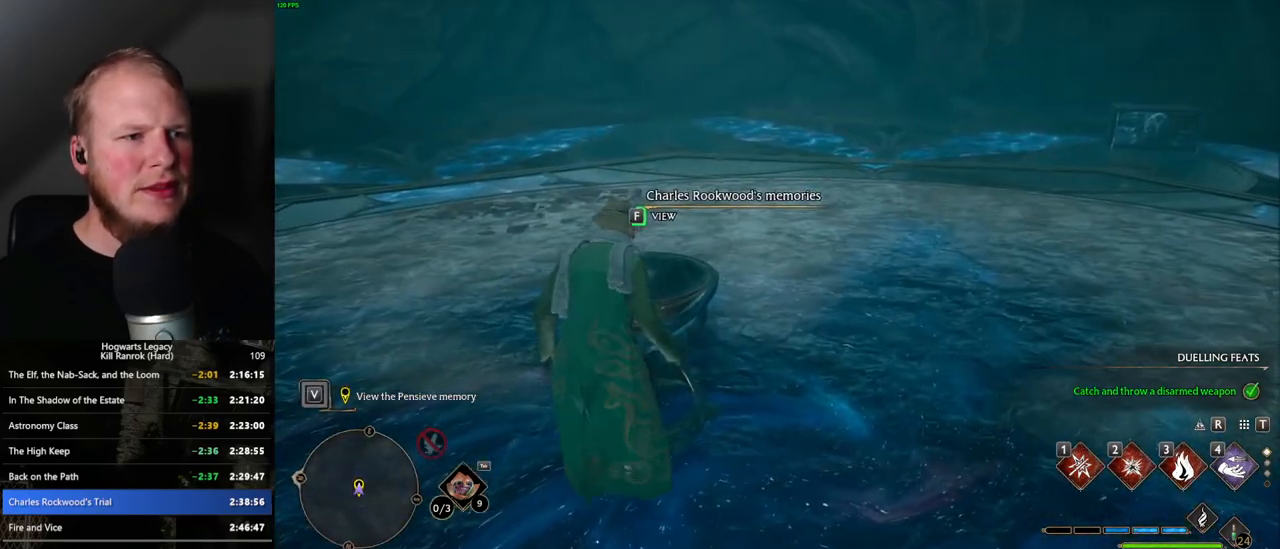
{"keys": ["f"], "mouse": [], "events": []}
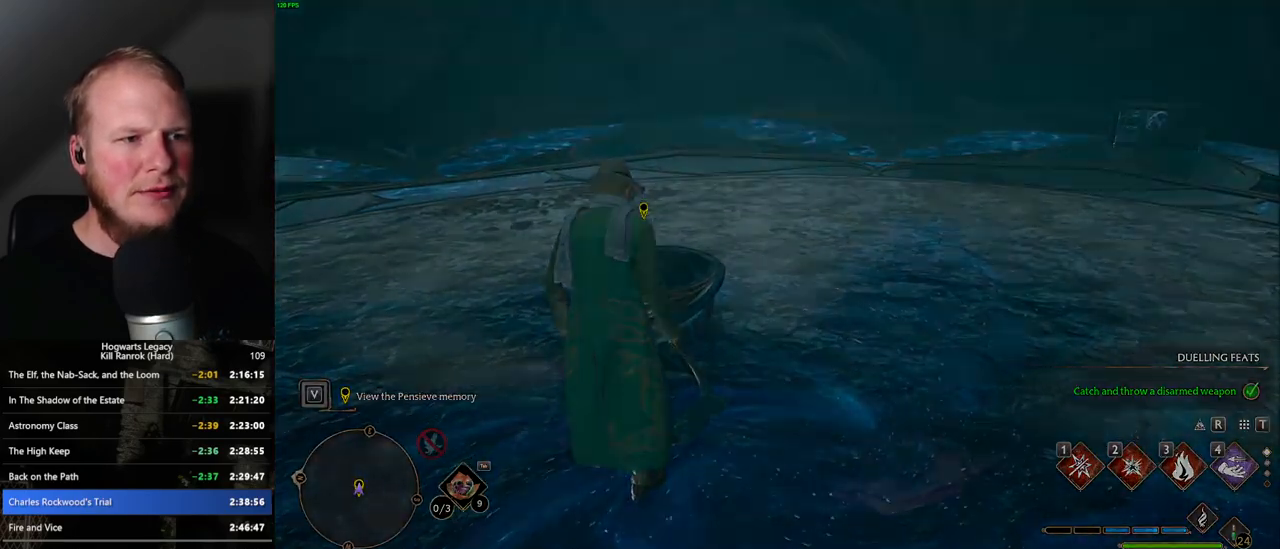
{"keys": ["q"], "mouse": [], "events": [[200, "f", "up"], [267, "q", "down"]]}
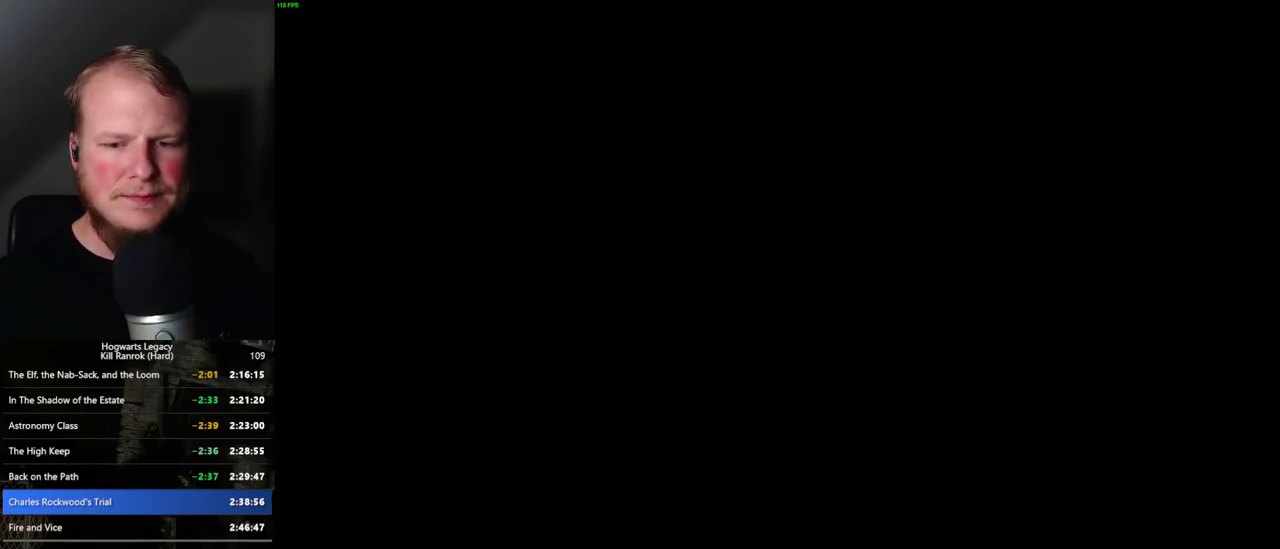
{"keys": ["q"], "mouse": [], "events": [[133, "q", "up"], [200, "q", "down"]]}
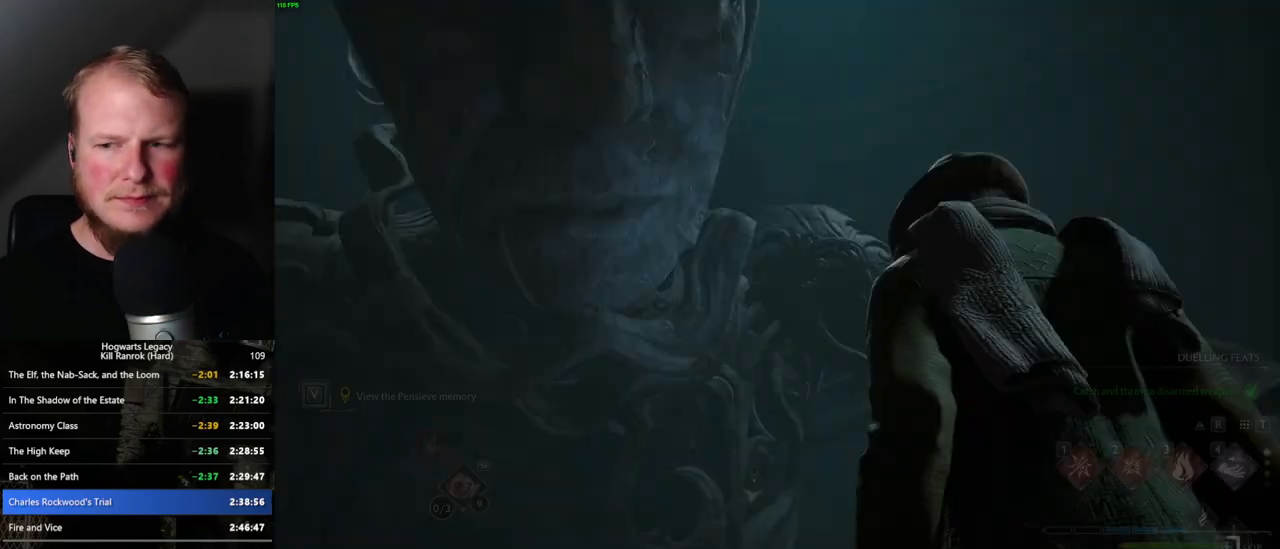
{"keys": ["q"], "mouse": [], "events": []}